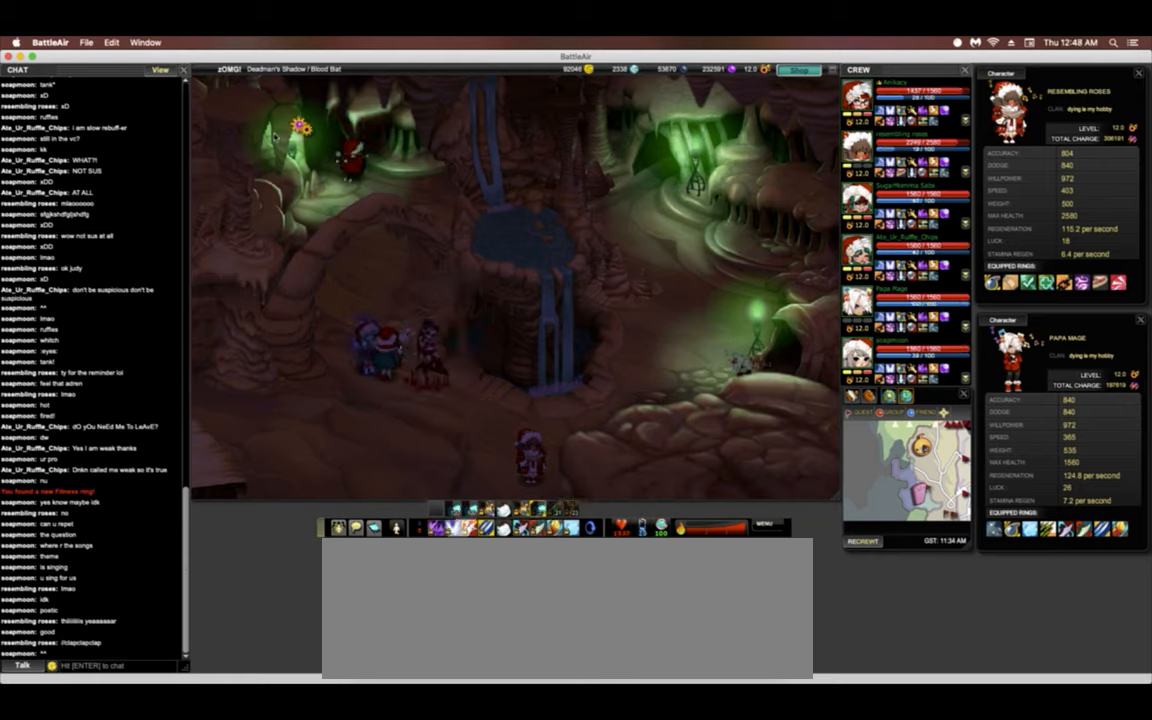
Gameplay with keyboard; each line is a JSON object with the keys held at the frame after it. "events" lists presses ("down") and releases ("up") of ".", "/", "0", "1", "2", "3", "4", "5", "6", "7", "8", "9", "a", "alt_l", "alt_r", "b", "backslash", "backspace", "c", "caps_lock", "comma", "ctrl_l", "ctrl_r", "d", "down", "e", "equals", "escape", "f", "f1", "f10", "f11", "f12", "f2", "f3", "f4", "f5", "f6", "f7", "f8", "f9", "g", "h", "i", "j", "k", "l", "lbracket", "left", "m", "minus", "n", "o", "p", "q", "quote", "r", "rbracket", "return", "right", "s", "semicolon", "shift_l", "shift_r", "space", "super", "t", "tab", "tilde", "u", "up", "v", "w", "x", "y" and "z" between this image and that frame as [ms after this image, input, new state], when the widget could be followed in between. No other keys are recorded. Mouse input is not recorded.
{"keys": [], "events": []}
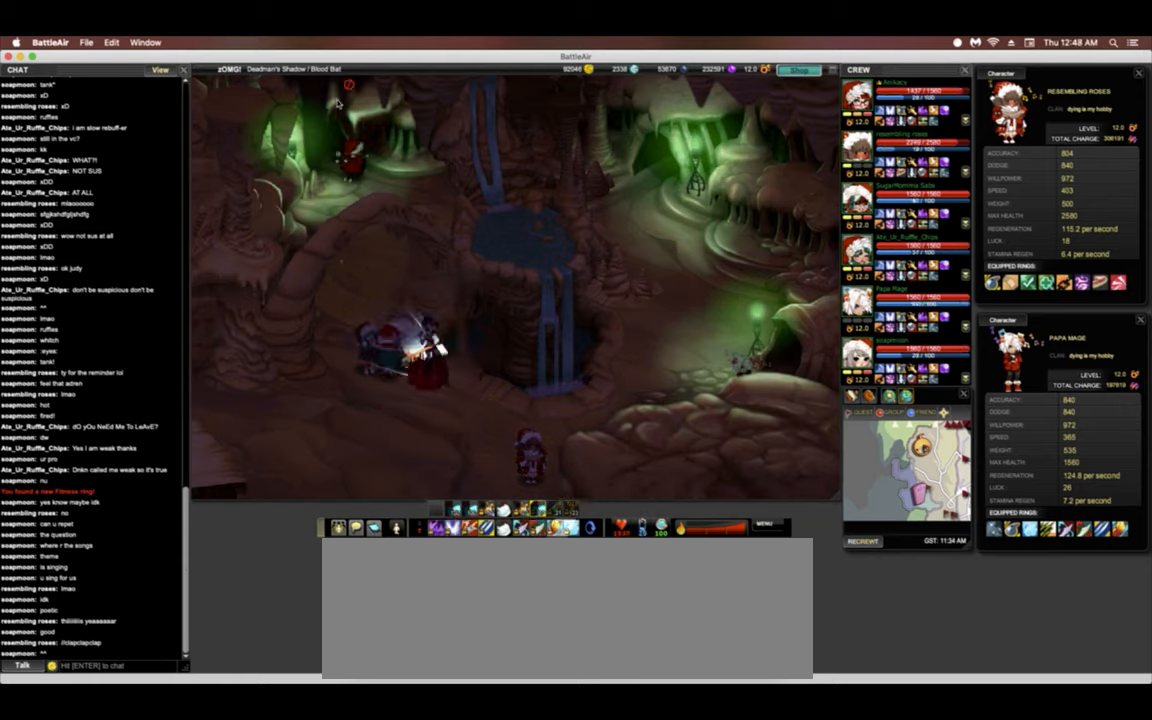
{"keys": [], "events": []}
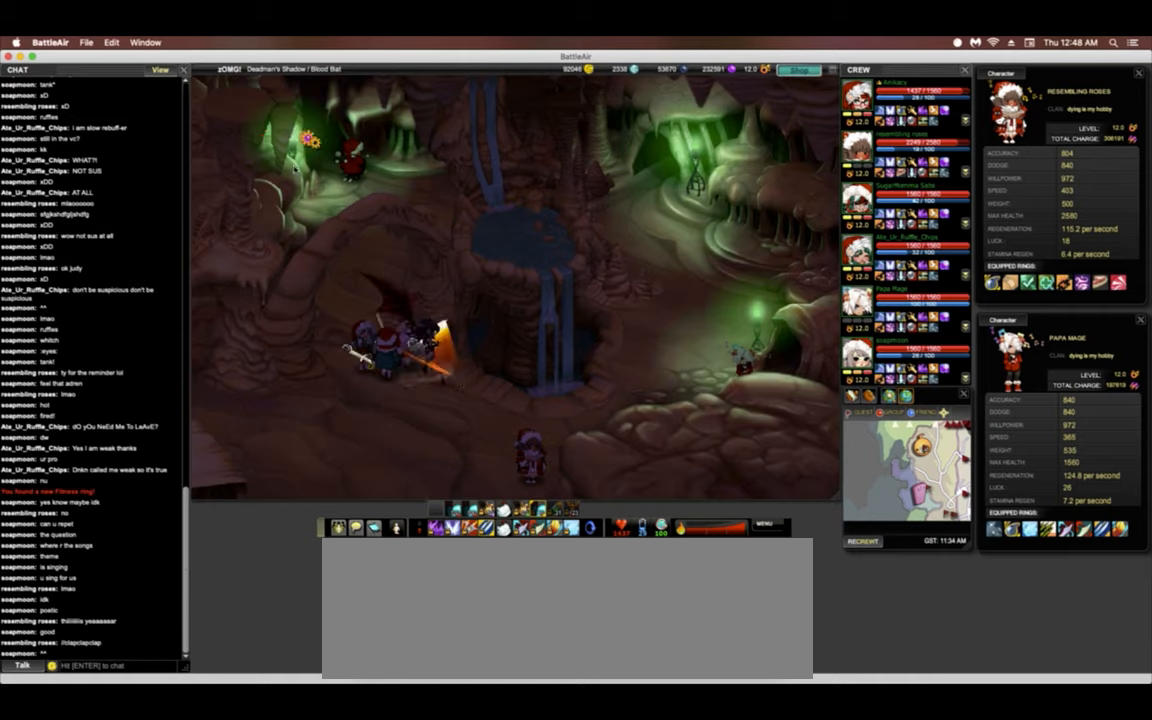
{"keys": [], "events": []}
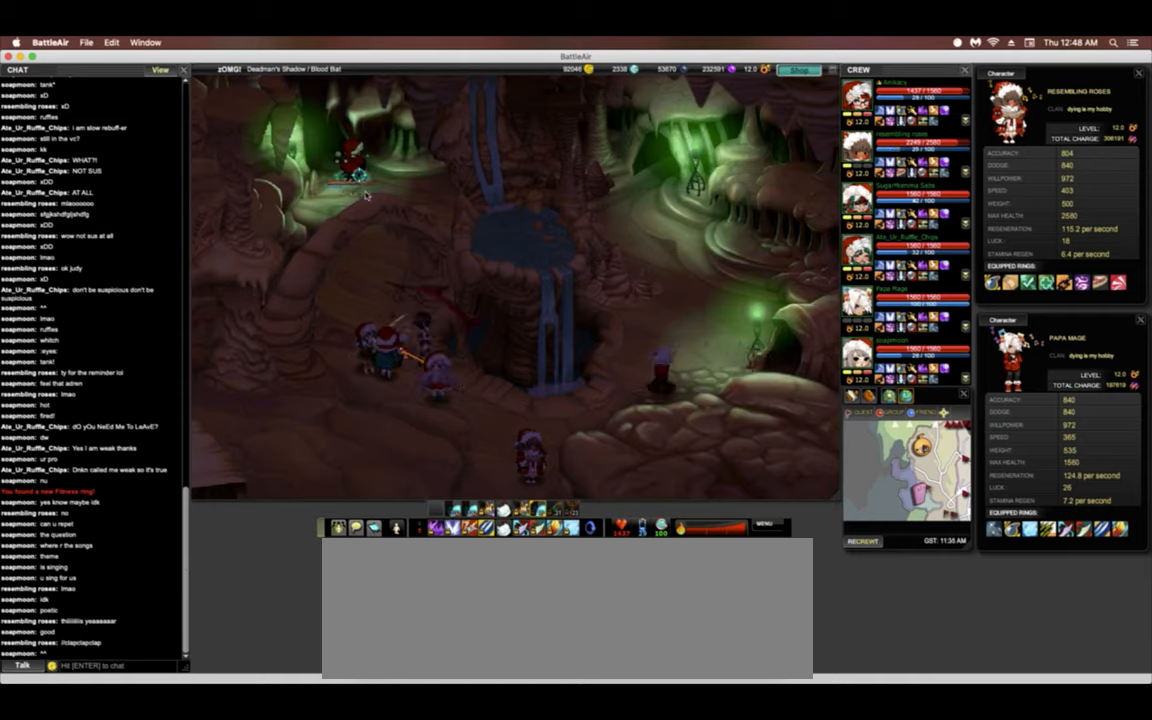
{"keys": [], "events": [[85, "tilde", "down"], [235, "tilde", "up"]]}
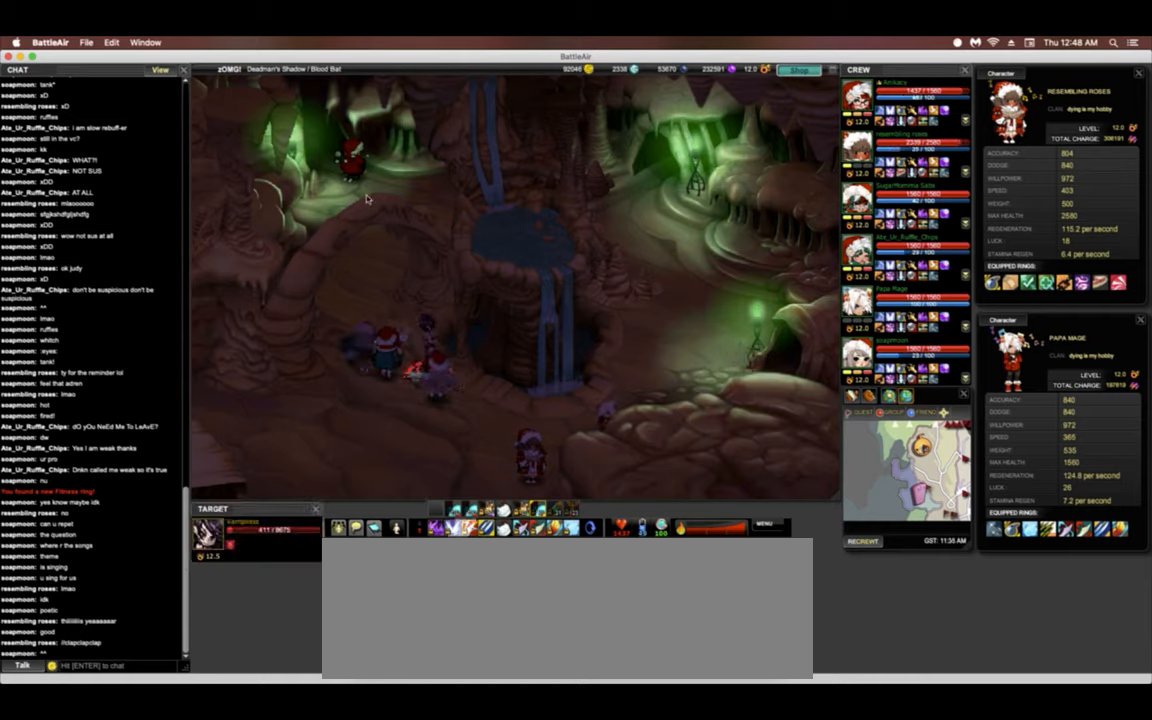
{"keys": [], "events": []}
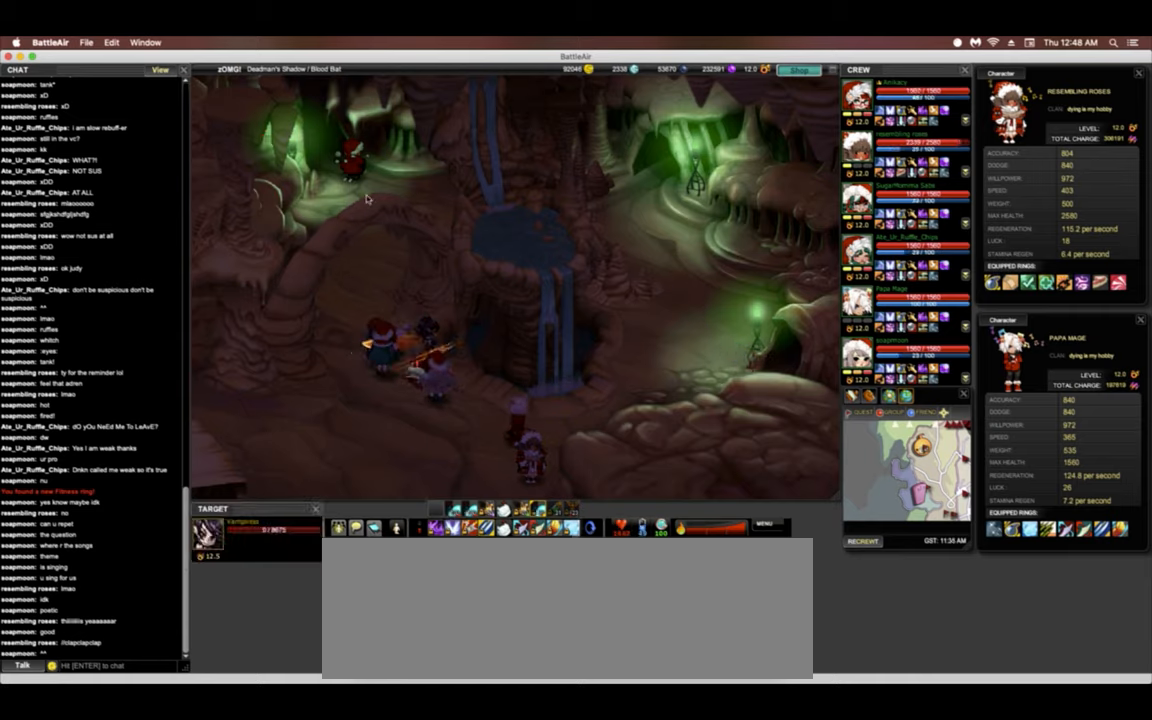
{"keys": [], "events": []}
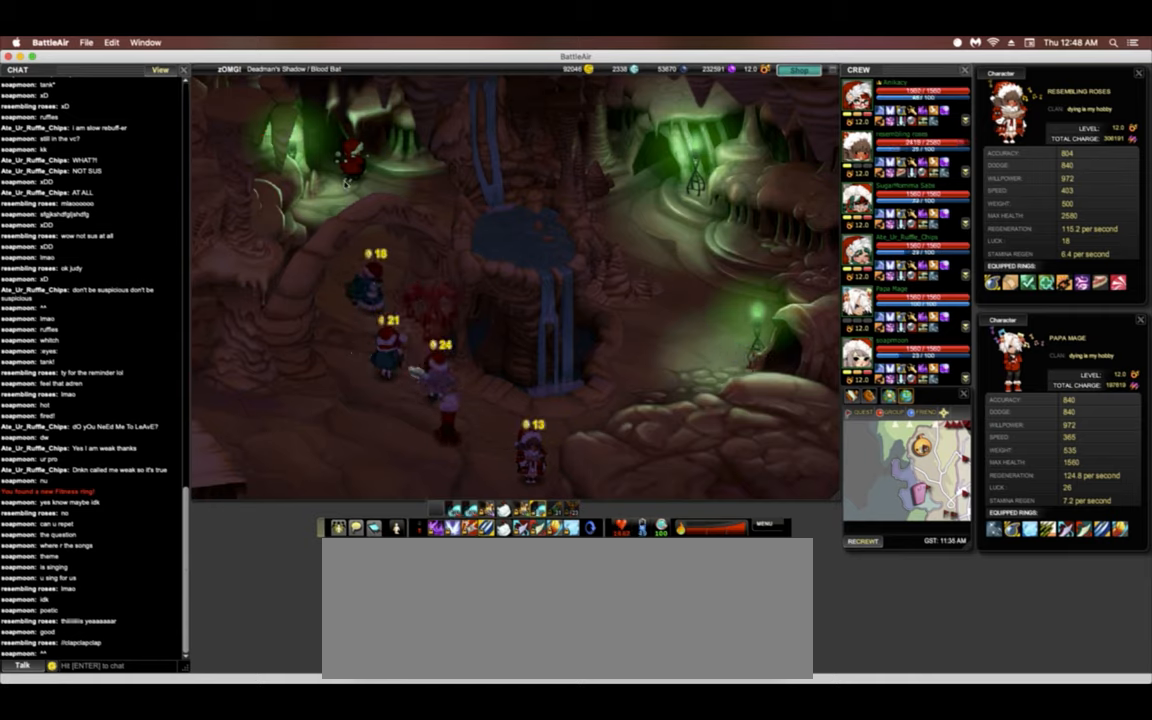
{"keys": [], "events": []}
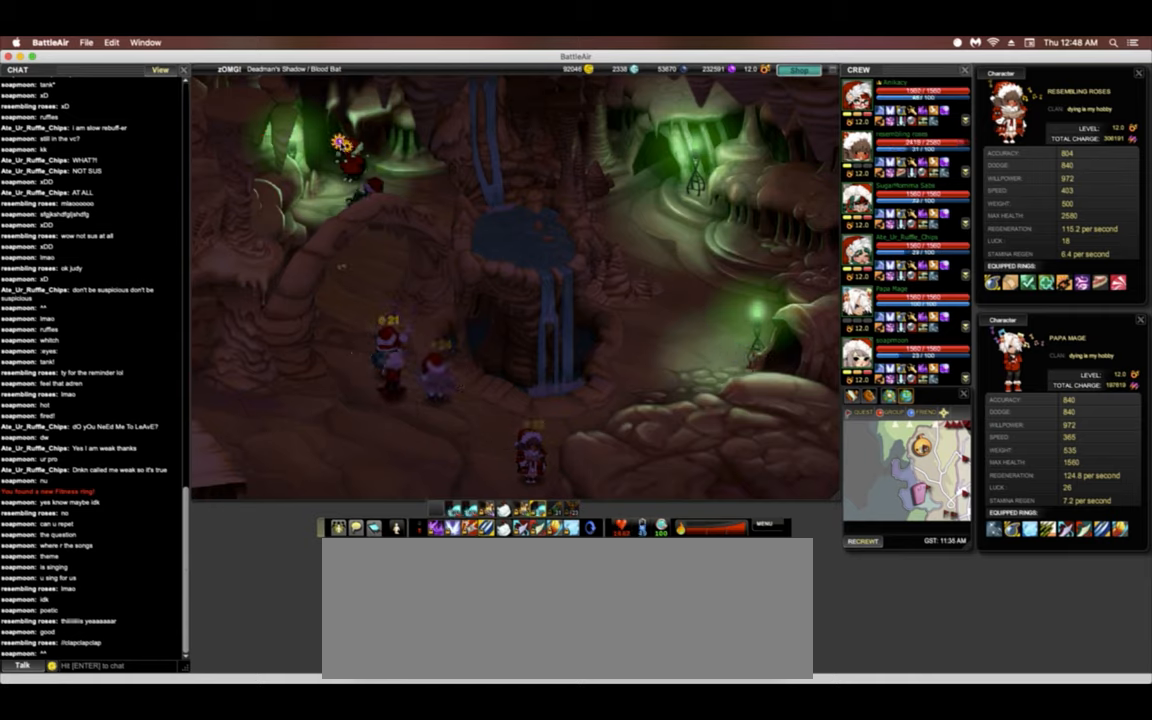
{"keys": [], "events": []}
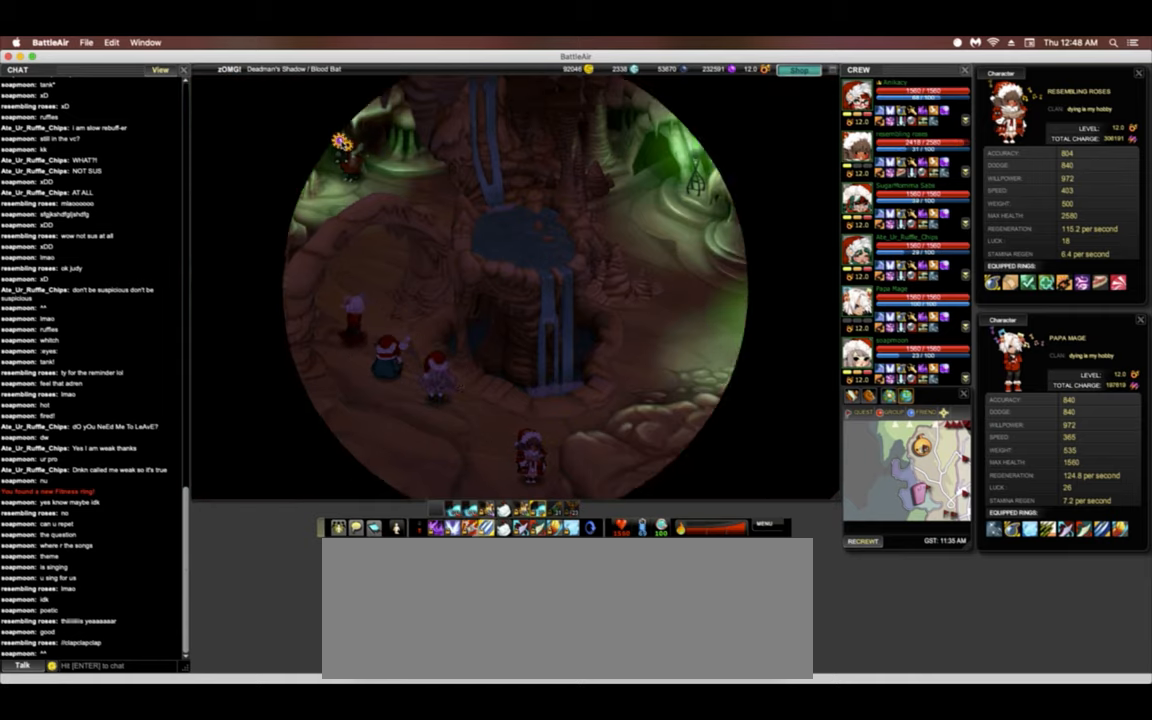
{"keys": ["h"], "events": [[470, "h", "down"]]}
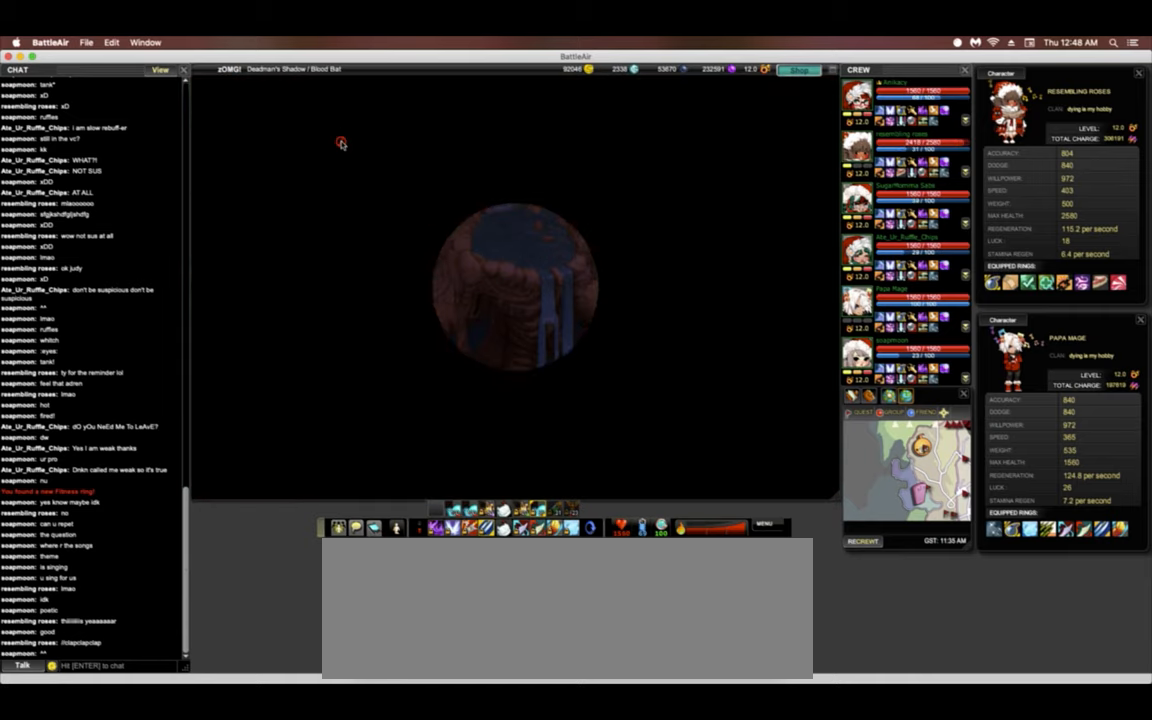
{"keys": [], "events": [[106, "h", "up"], [256, "tilde", "down"], [470, "tilde", "up"]]}
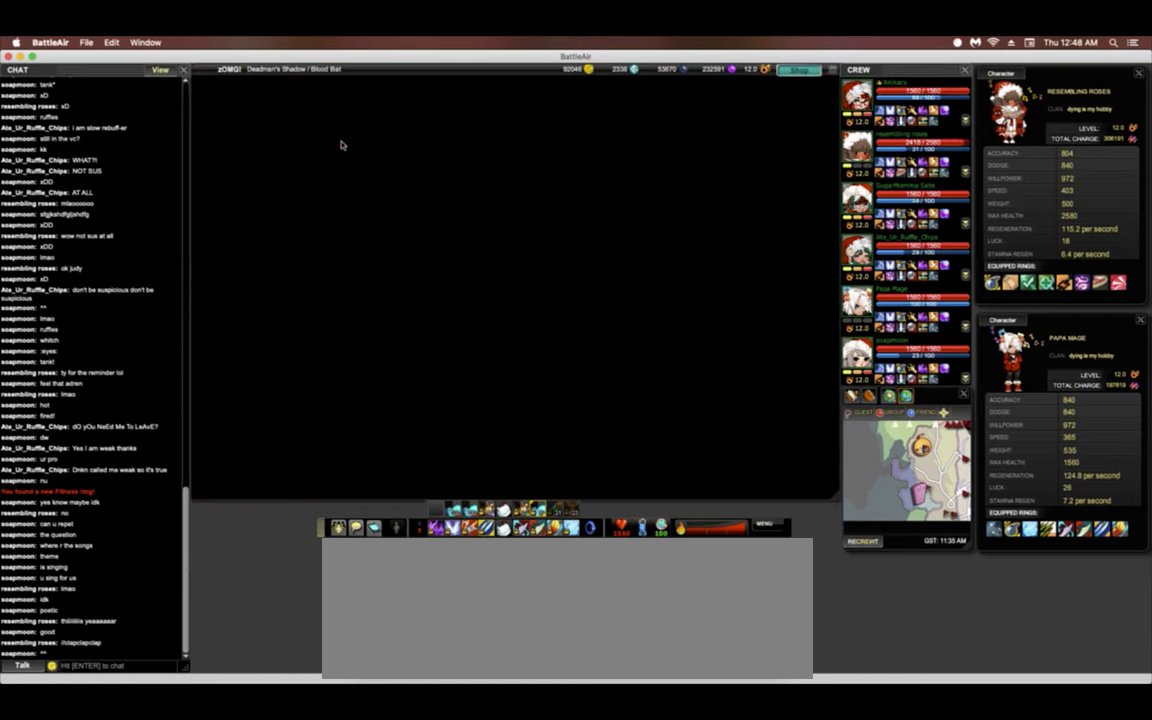
{"keys": [], "events": []}
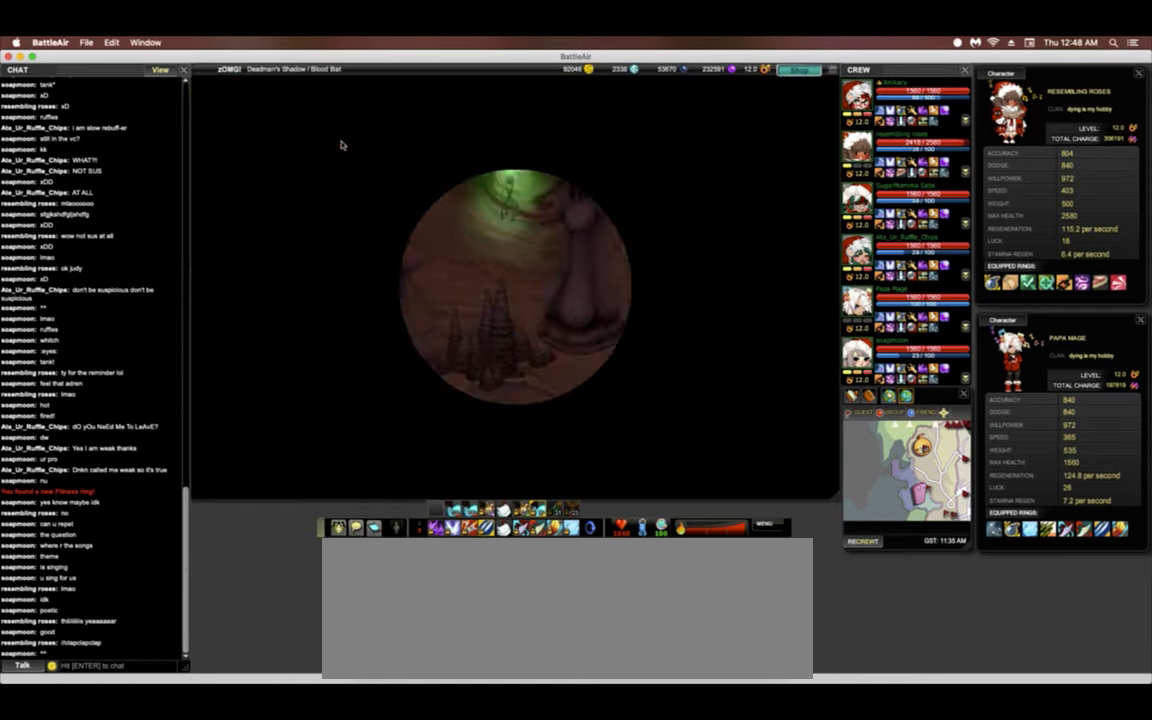
{"keys": [], "events": []}
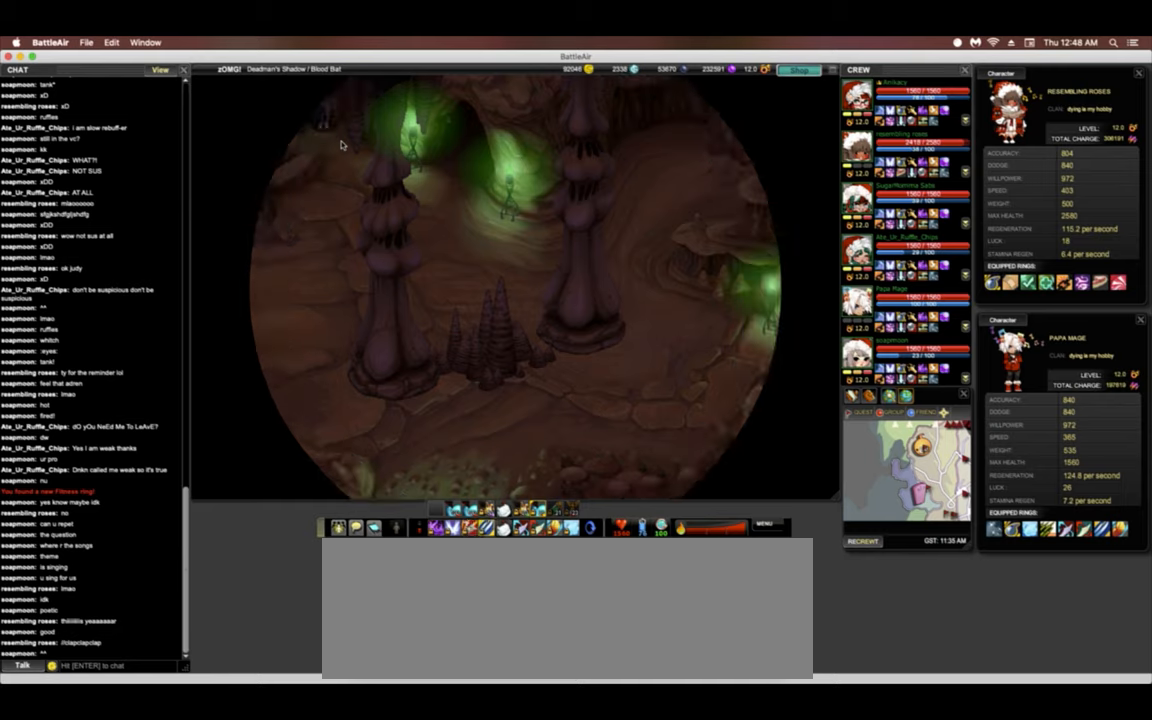
{"keys": [], "events": []}
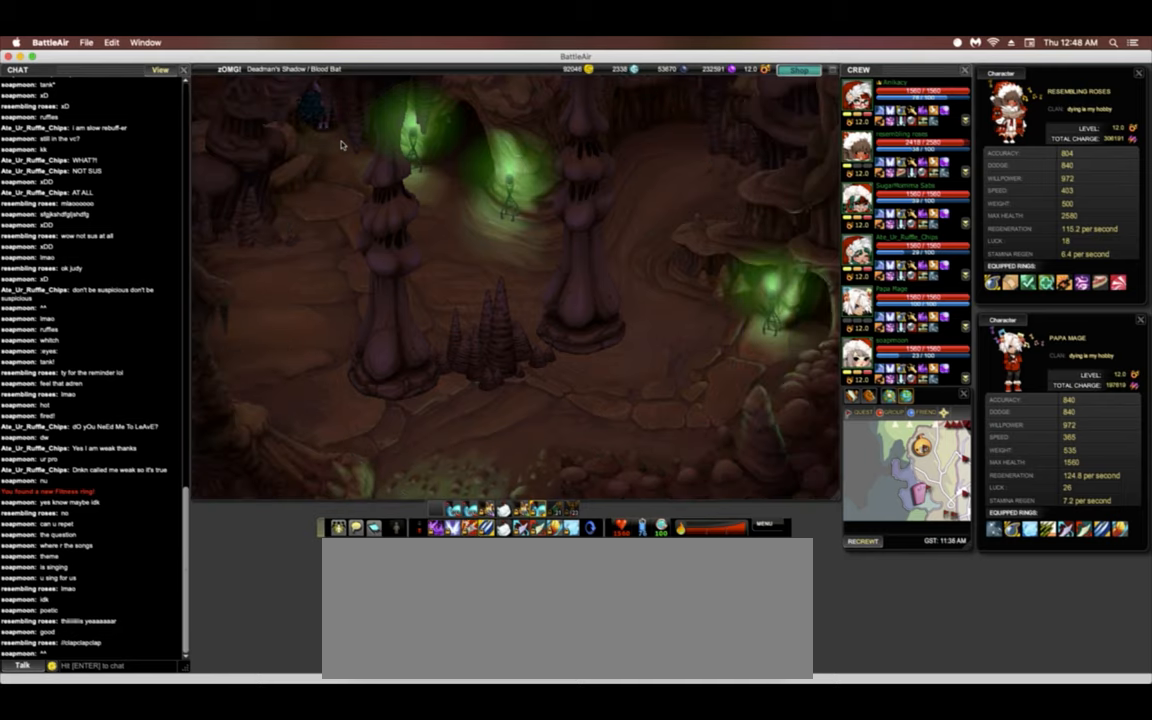
{"keys": [], "events": [[192, "s", "down"], [341, "s", "up"]]}
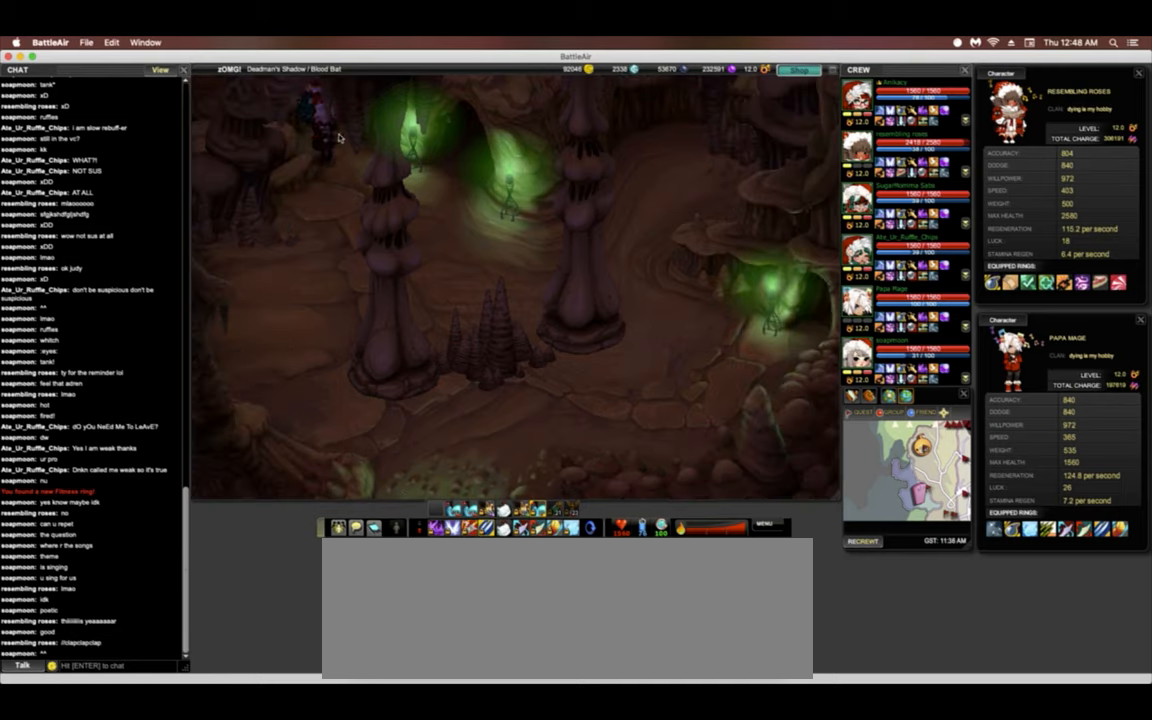
{"keys": [], "events": []}
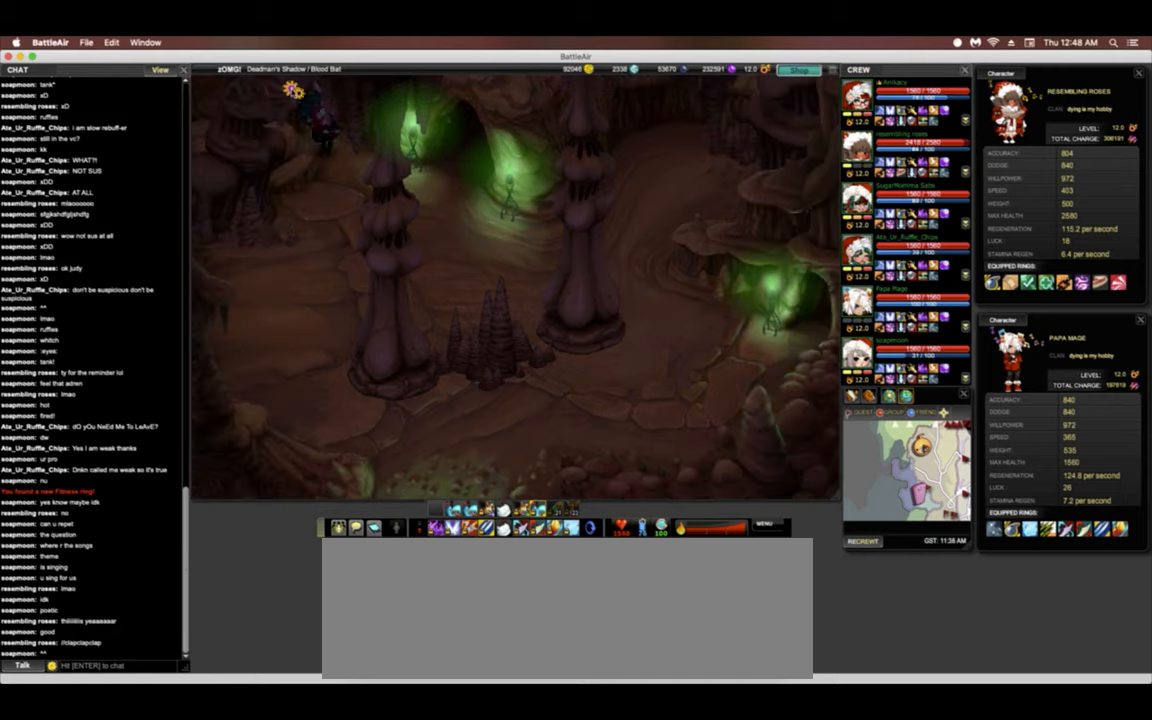
{"keys": [], "events": []}
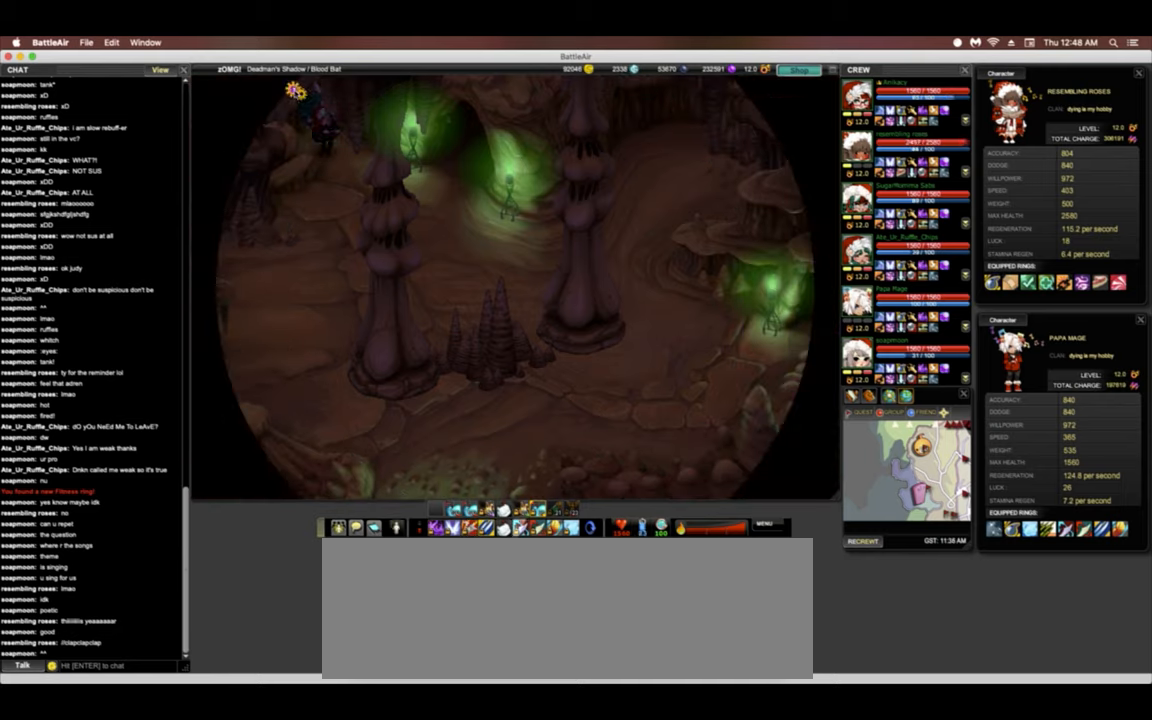
{"keys": [], "events": []}
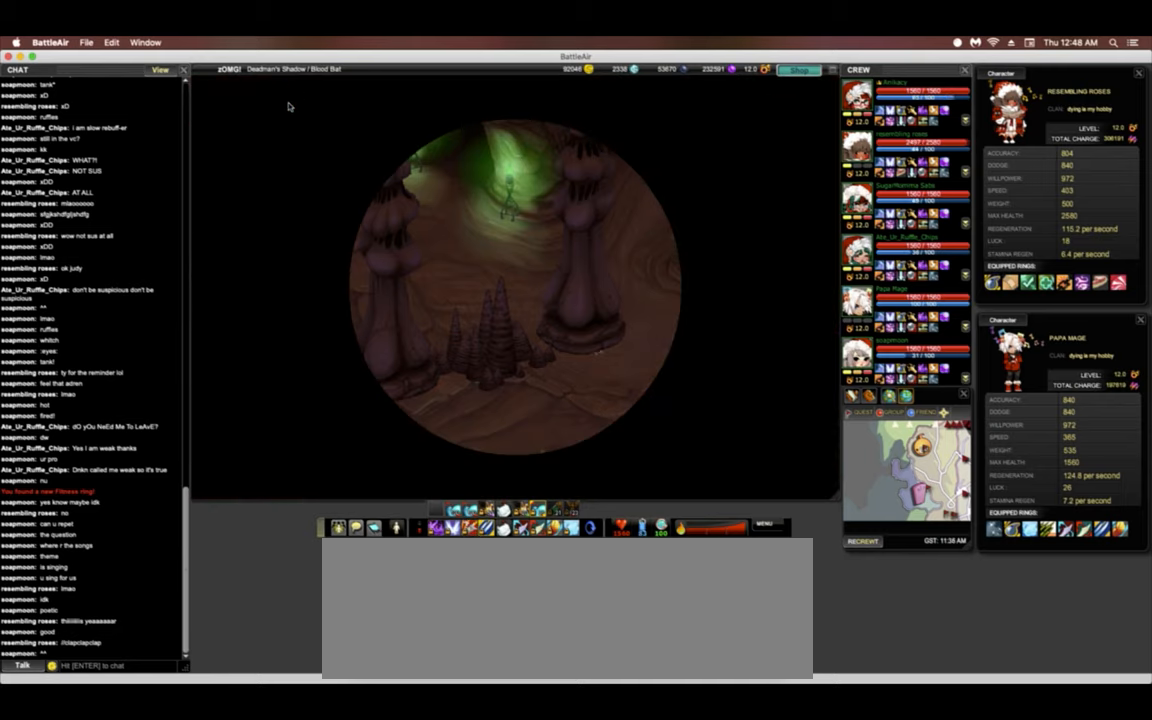
{"keys": [], "events": []}
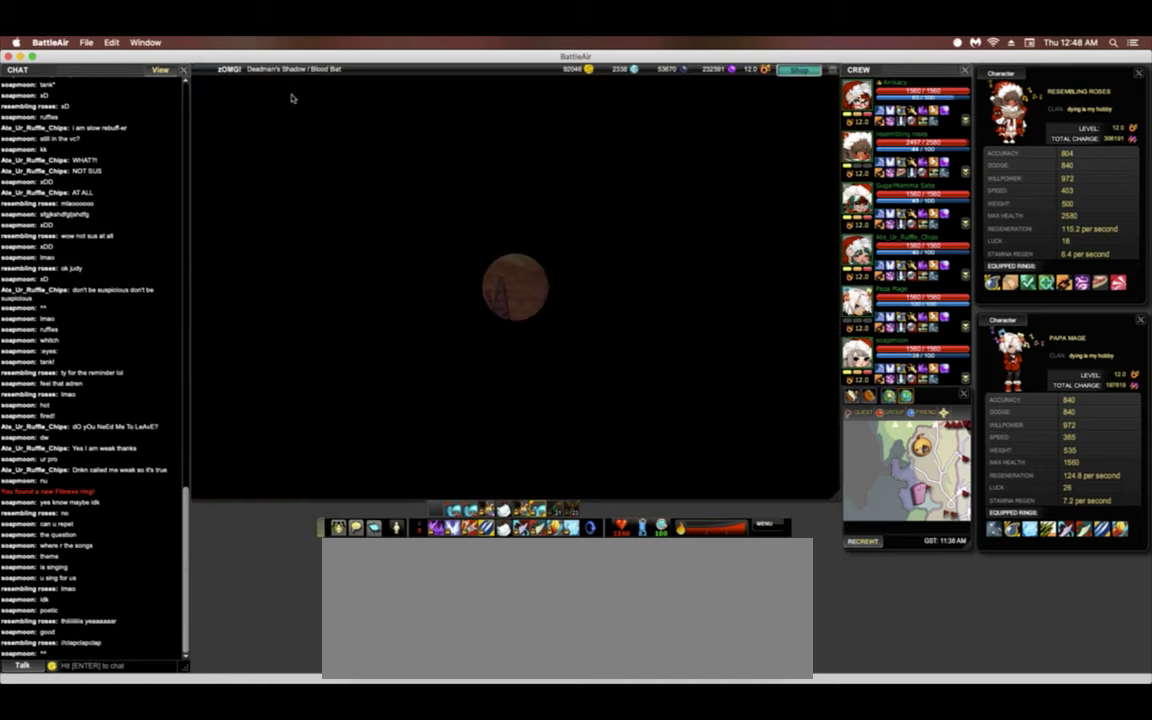
{"keys": [], "events": []}
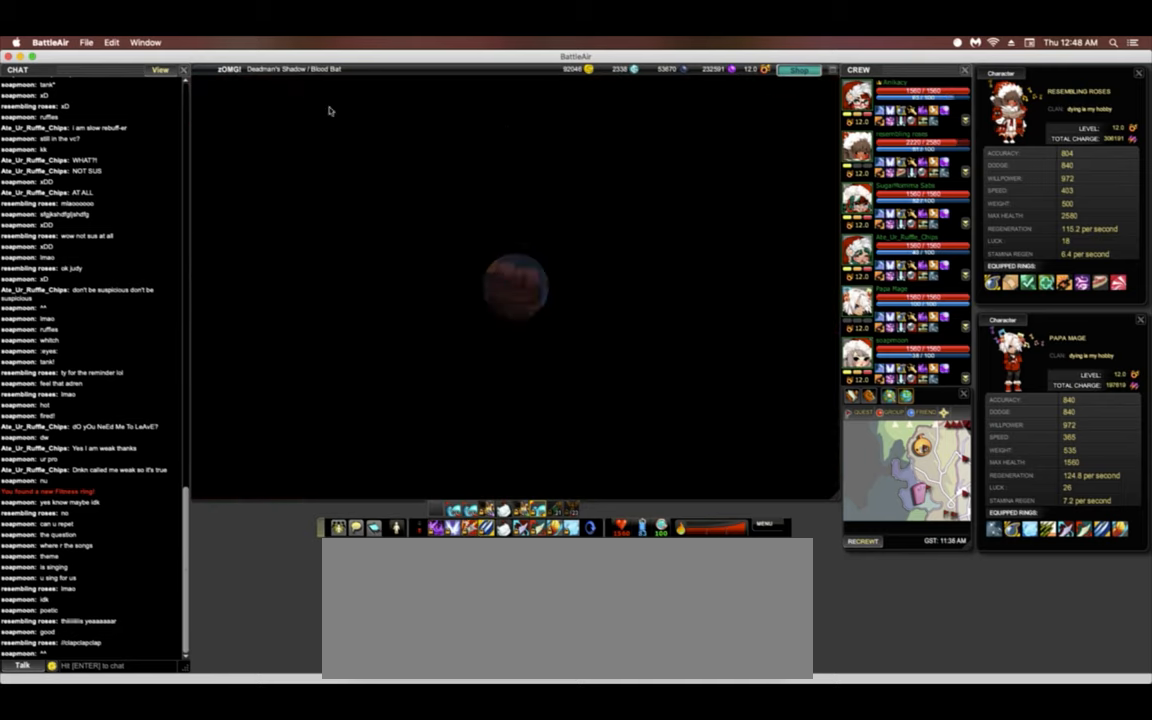
{"keys": [], "events": []}
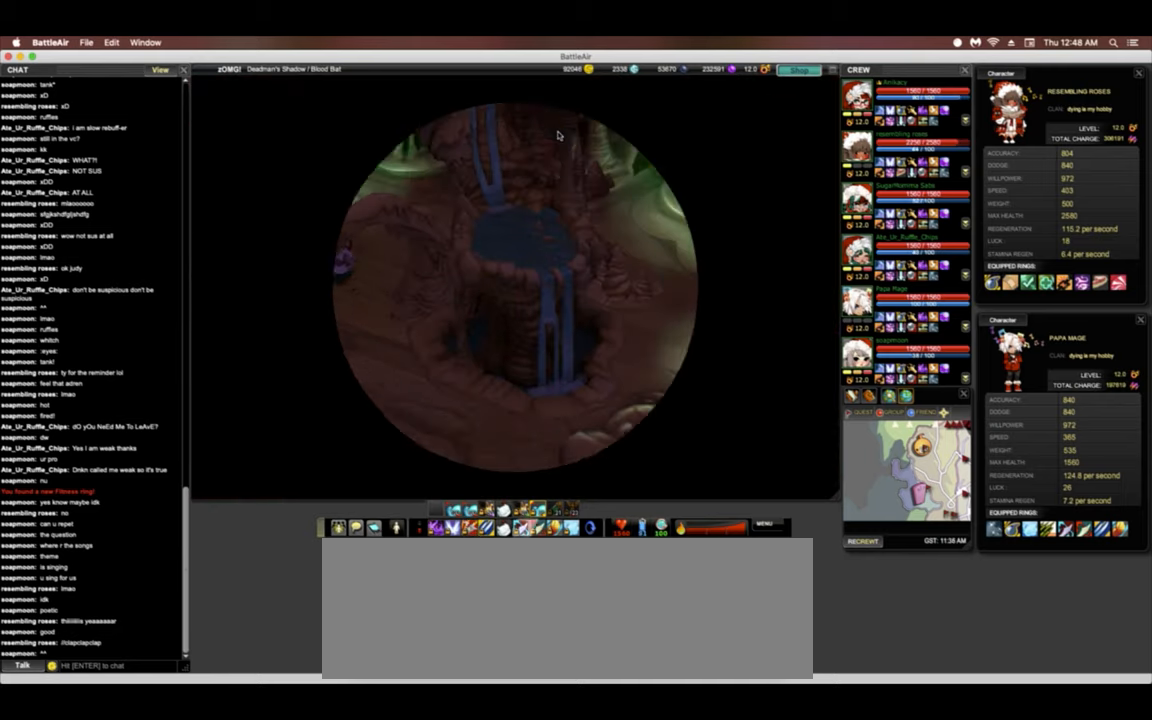
{"keys": ["s"], "events": [[192, "s", "down"]]}
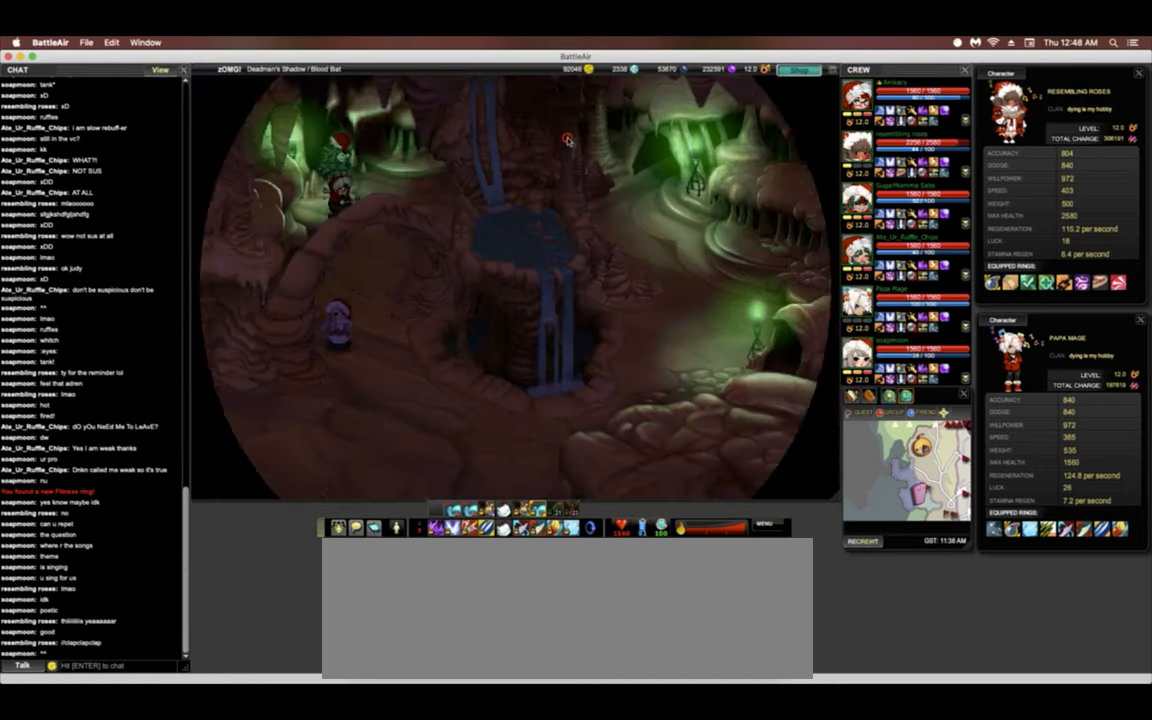
{"keys": ["d", "s"], "events": [[363, "d", "down"]]}
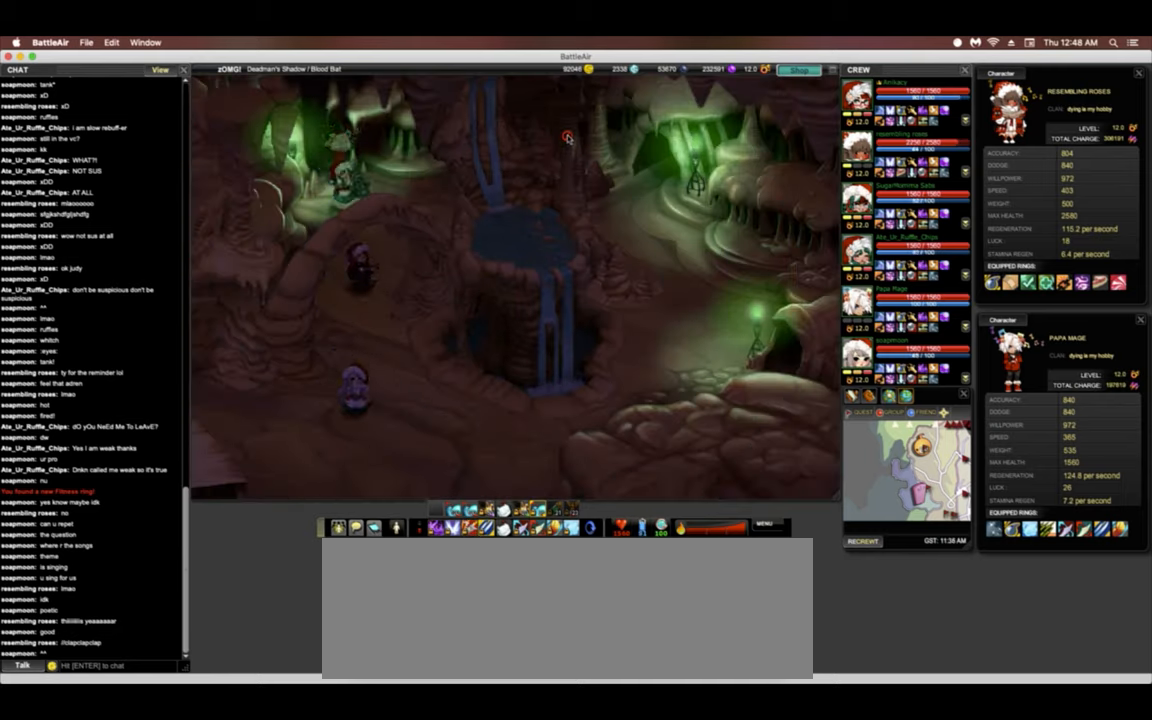
{"keys": ["s"], "events": [[63, "d", "up"]]}
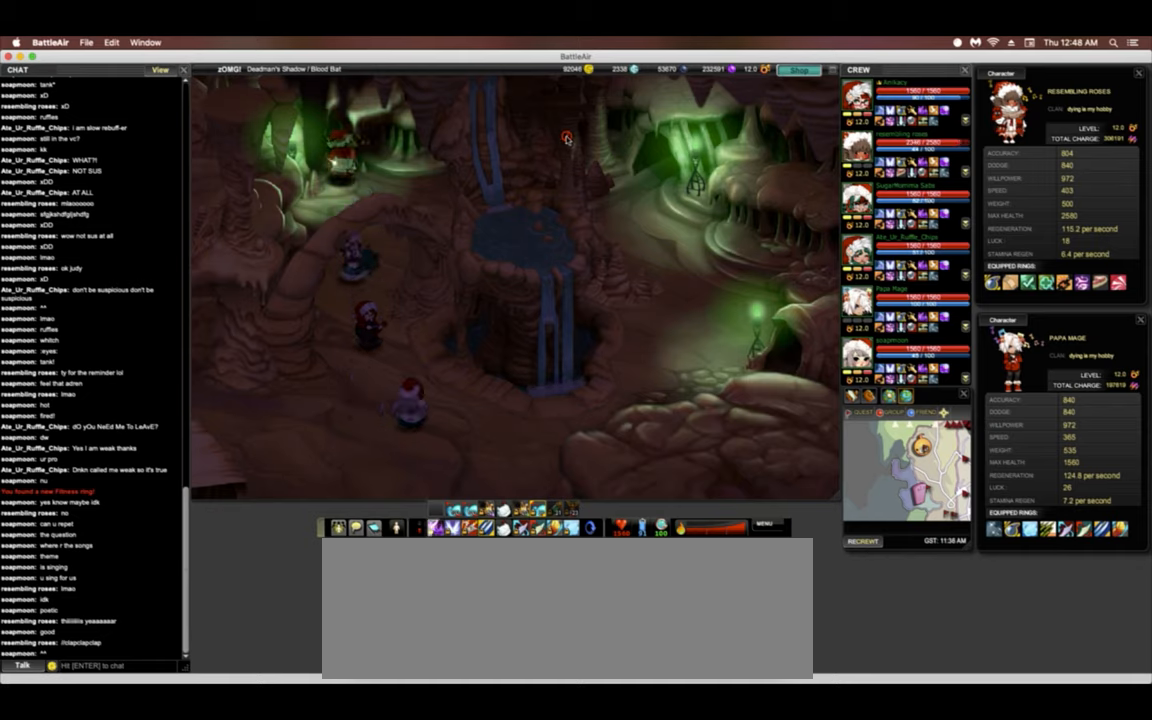
{"keys": ["d", "s"], "events": [[512, "d", "down"]]}
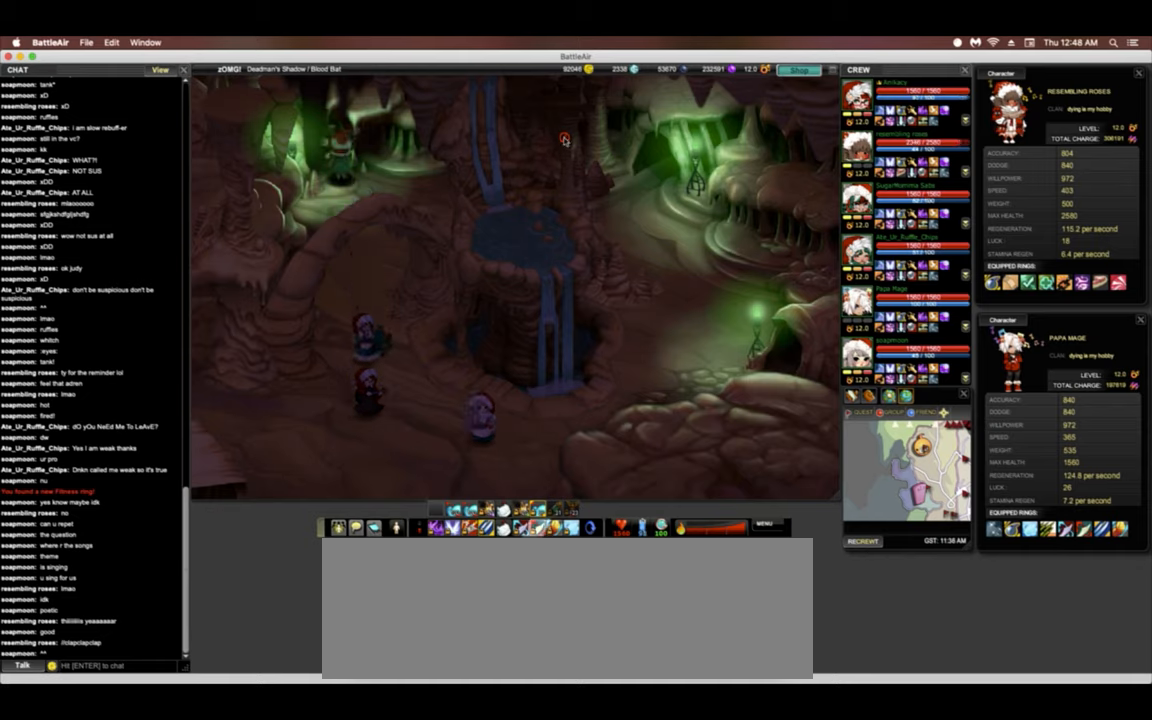
{"keys": ["d"], "events": [[235, "s", "up"]]}
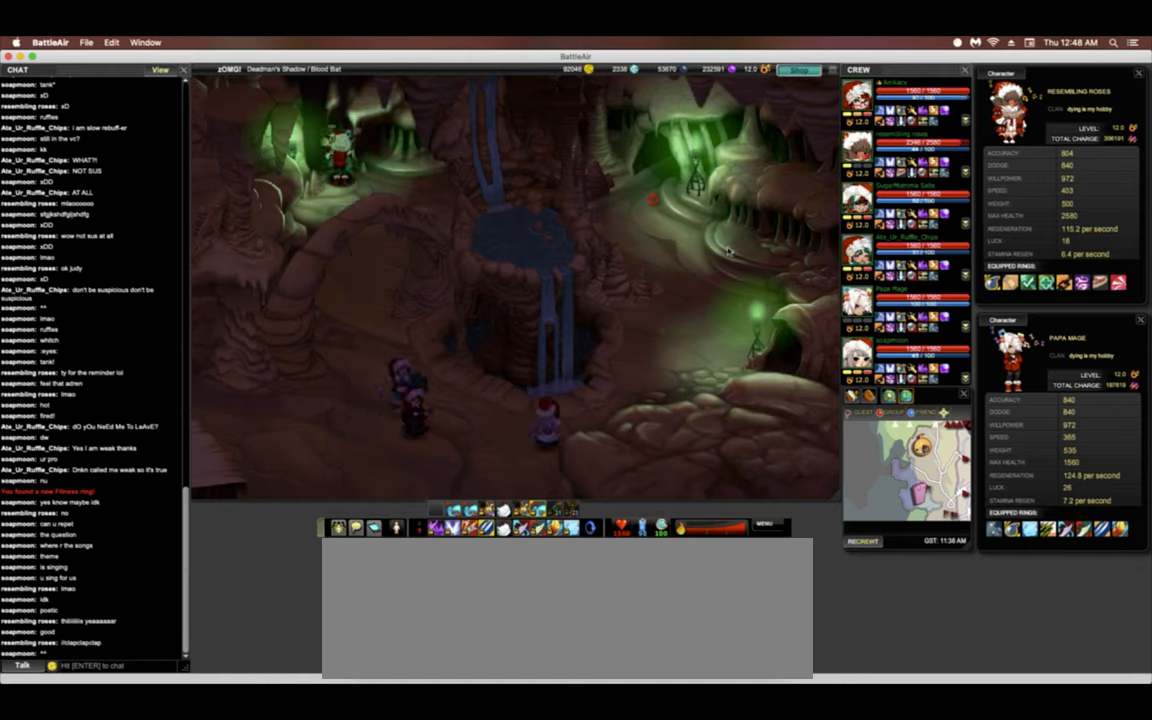
{"keys": ["d", "s"], "events": [[428, "s", "down"]]}
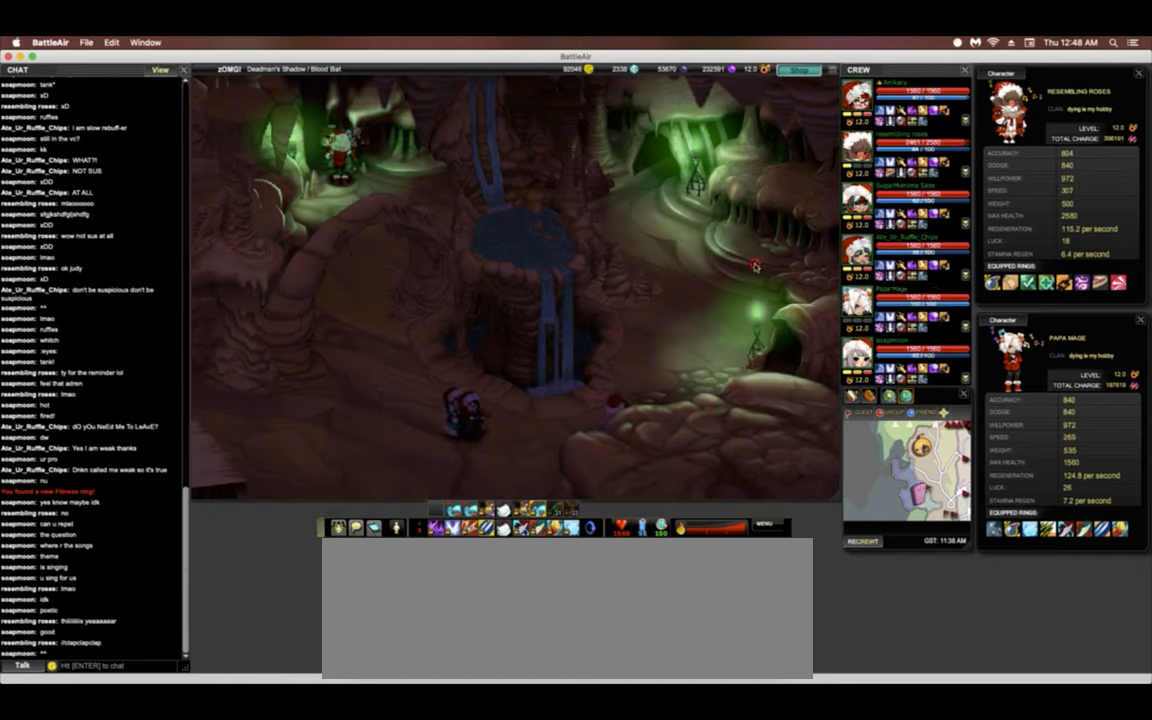
{"keys": ["d"], "events": [[21, "s", "up"]]}
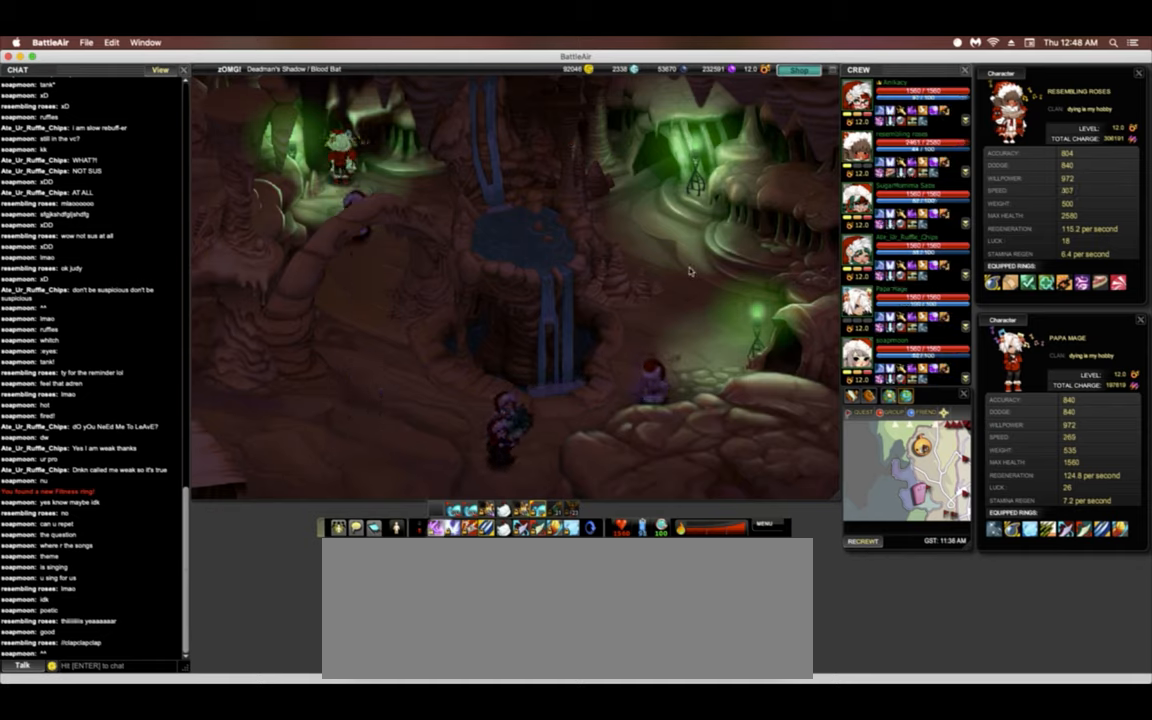
{"keys": ["d", "w"], "events": [[428, "w", "down"]]}
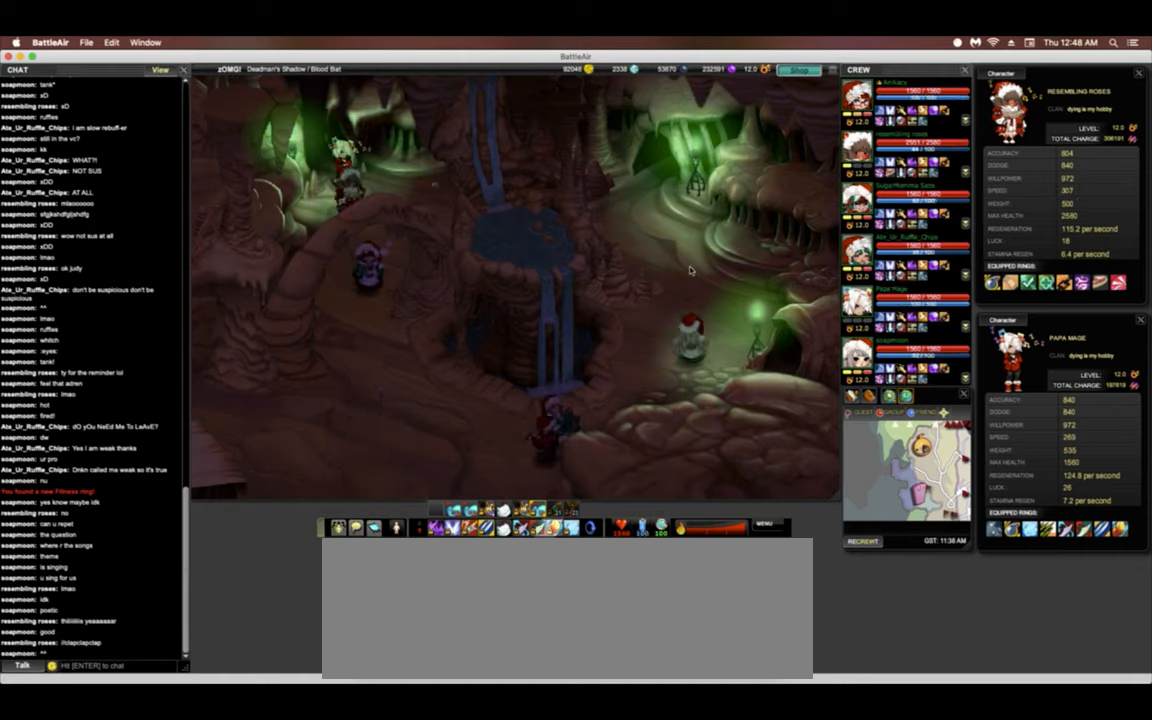
{"keys": ["d"], "events": [[128, "w", "up"]]}
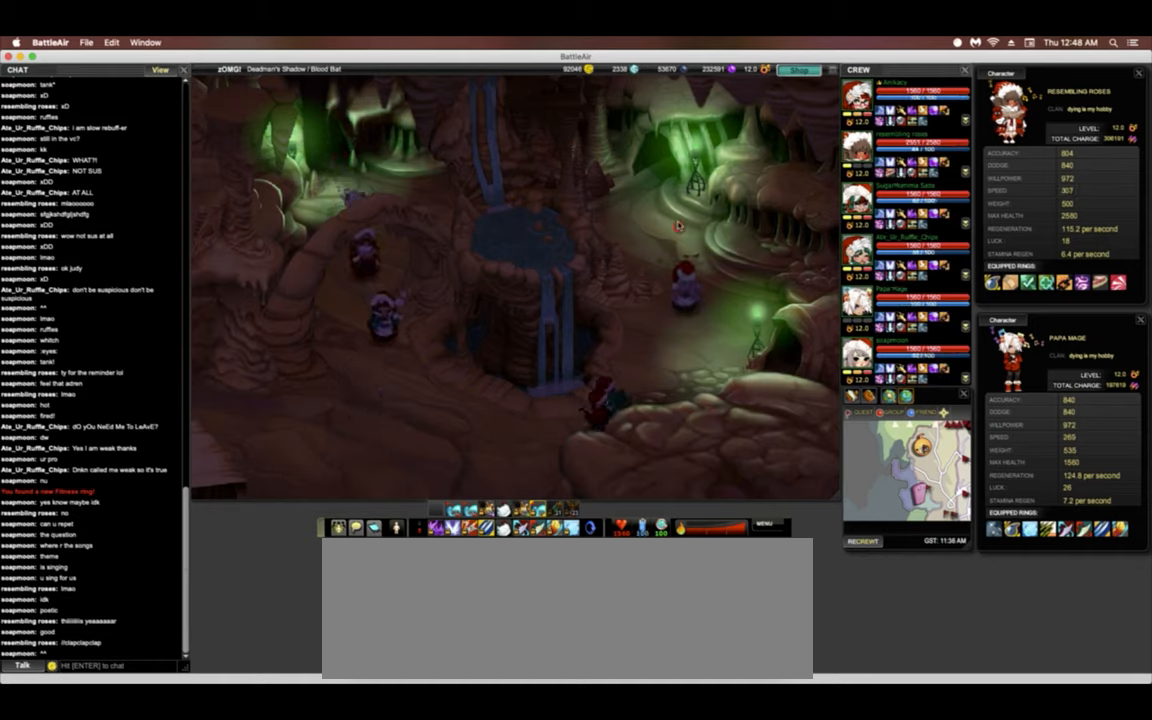
{"keys": ["w"], "events": [[128, "w", "down"], [363, "d", "up"]]}
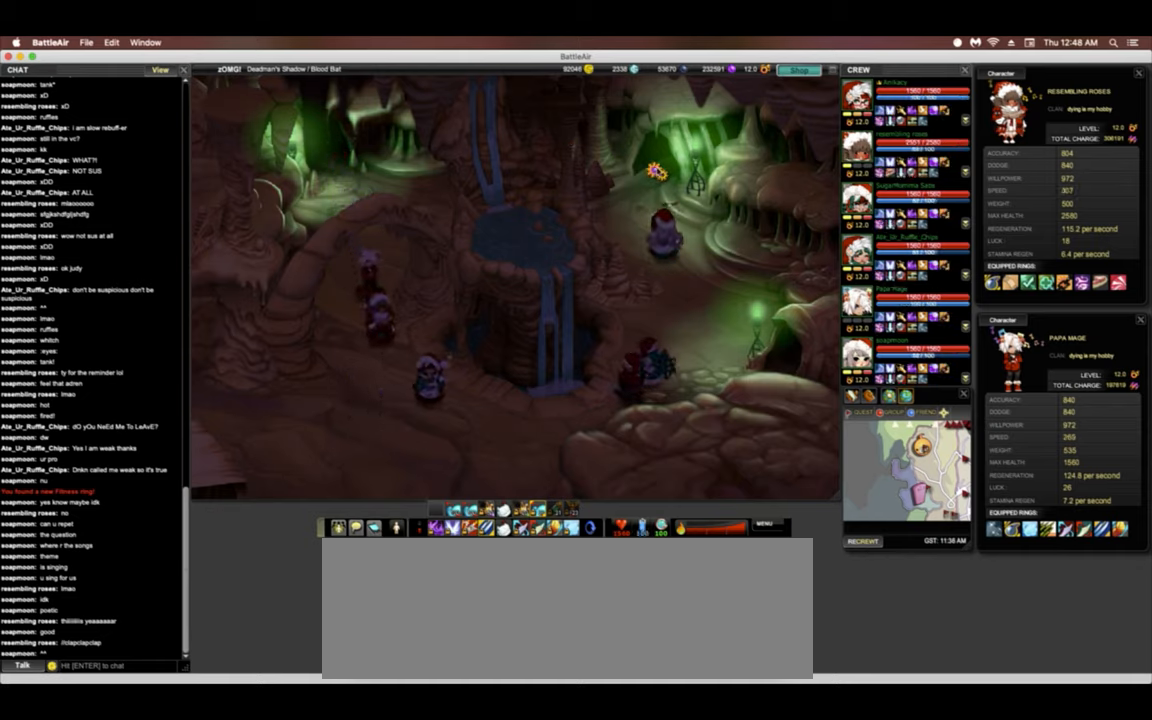
{"keys": ["d", "w"], "events": [[320, "d", "down"]]}